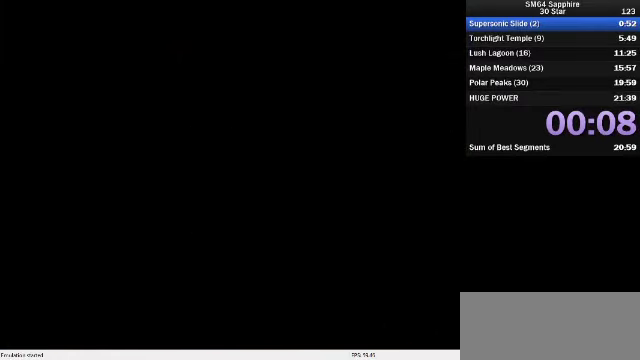
Gameplay with a controller (Nintendo layout); each line is a JSON object with the inputs held at the frame after it. "events" lists button and stick changes between this image and that frame as [ms after this image, input, new state], when the widget could be followed in between. Not read: L3 R3.
{"buttons": [], "left_stick": "center", "events": [[300, "C_DOWN", "down"], [300, "C_RIGHT", "down"], [467, "C_DOWN", "up"], [467, "C_RIGHT", "up"]]}
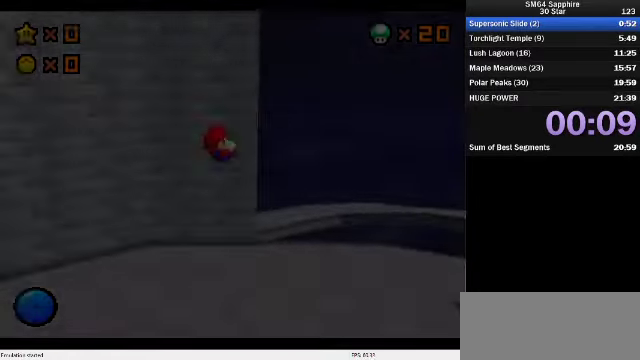
{"buttons": [], "left_stick": "up", "events": [[33, "C_DOWN", "down"], [33, "C_RIGHT", "down"], [133, "C_DOWN", "up"], [133, "C_RIGHT", "up"], [200, "C_DOWN", "down"], [200, "C_RIGHT", "down"], [267, "C_DOWN", "up"], [300, "C_RIGHT", "up"], [433, "left_stick", "up"]]}
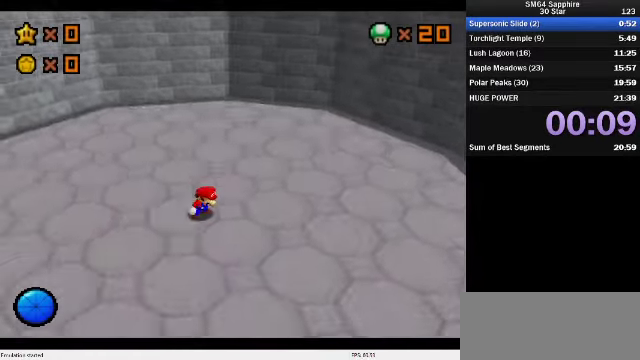
{"buttons": [], "left_stick": "up", "events": []}
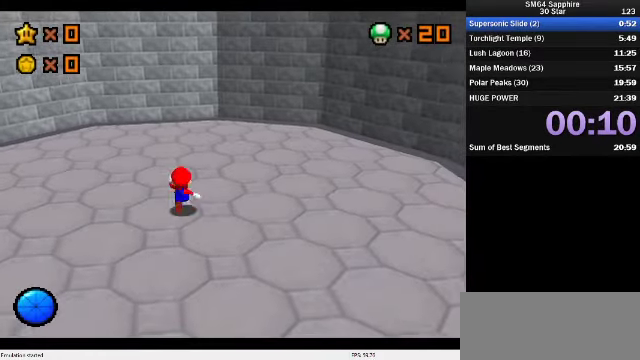
{"buttons": [], "left_stick": "up-right", "events": [[200, "A", "down"], [300, "B", "down"], [433, "A", "up"], [433, "B", "up"], [433, "left_stick", "up-right"]]}
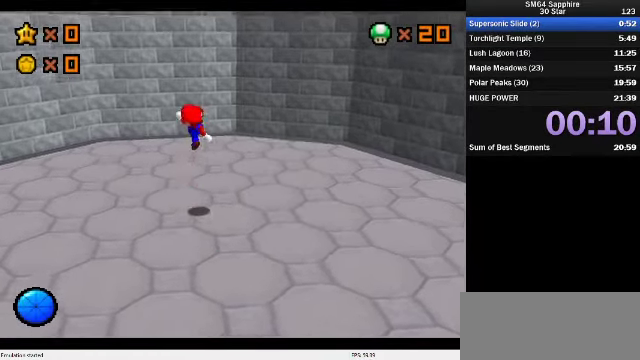
{"buttons": [], "left_stick": "up", "events": [[100, "C_DOWN", "down"], [100, "C_RIGHT", "down"], [233, "C_DOWN", "up"], [233, "C_RIGHT", "up"], [400, "left_stick", "up"]]}
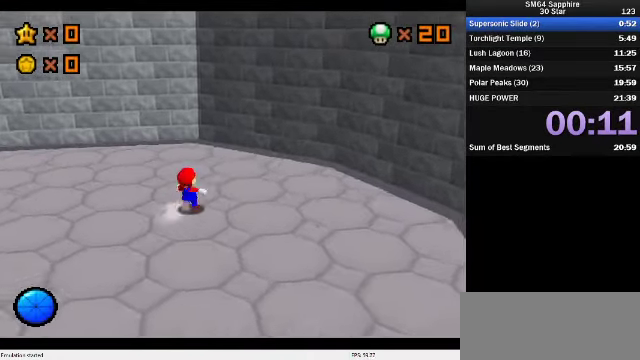
{"buttons": [], "left_stick": "up-right", "events": [[133, "A", "down"], [133, "B", "down"], [300, "A", "up"], [300, "B", "up"], [300, "left_stick", "up-right"]]}
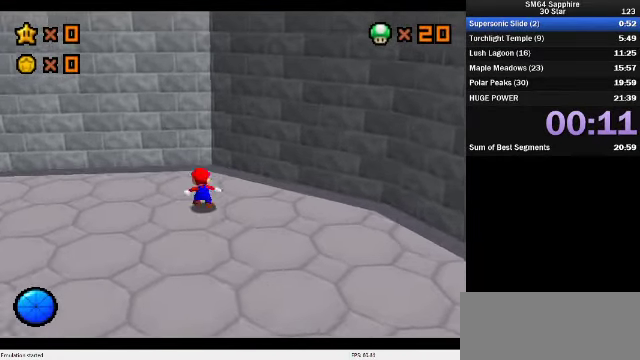
{"buttons": [], "left_stick": "up", "events": [[67, "A", "down"], [433, "A", "up"], [467, "left_stick", "up"]]}
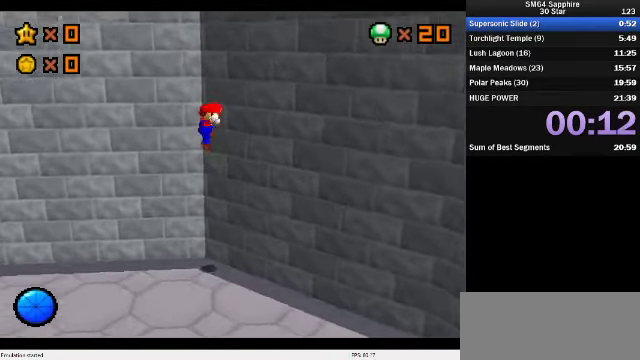
{"buttons": ["A"], "left_stick": "up", "events": [[67, "A", "down"], [233, "left_stick", "center"], [300, "left_stick", "up"]]}
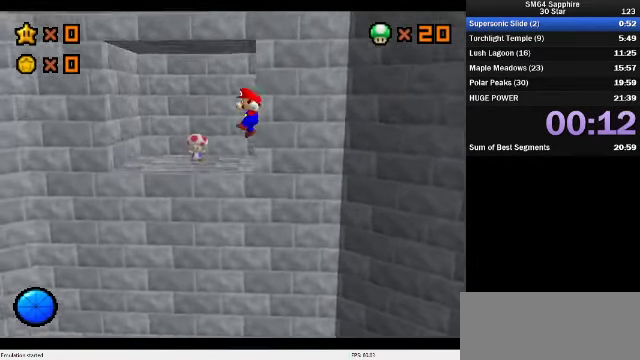
{"buttons": [], "left_stick": "up-left", "events": [[33, "A", "up"], [100, "C_DOWN", "down"], [100, "C_LEFT", "down"], [200, "C_DOWN", "up"], [200, "C_LEFT", "up"], [333, "C_DOWN", "down"], [333, "C_LEFT", "down"], [433, "C_DOWN", "up"], [433, "C_LEFT", "up"], [433, "left_stick", "up-left"]]}
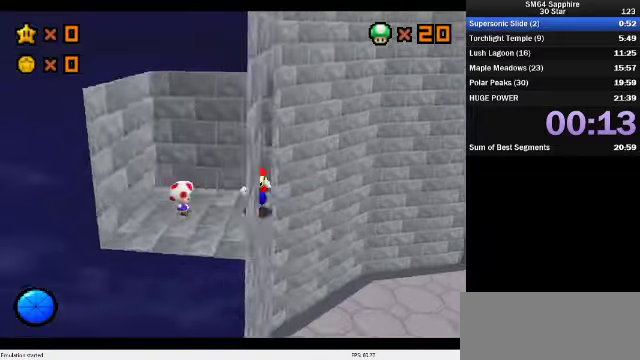
{"buttons": [], "left_stick": "center", "events": [[266, "left_stick", "center"]]}
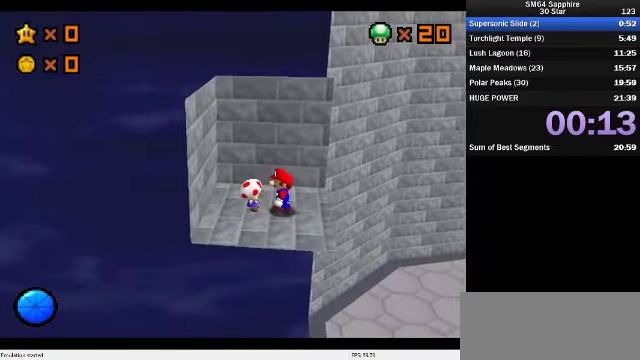
{"buttons": [], "left_stick": "center", "events": [[333, "B", "down"], [433, "B", "up"]]}
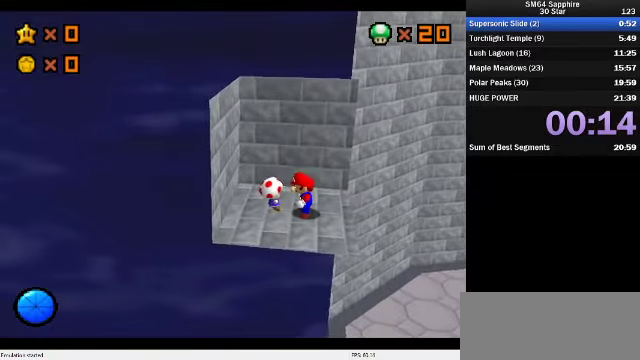
{"buttons": [], "left_stick": "center", "events": []}
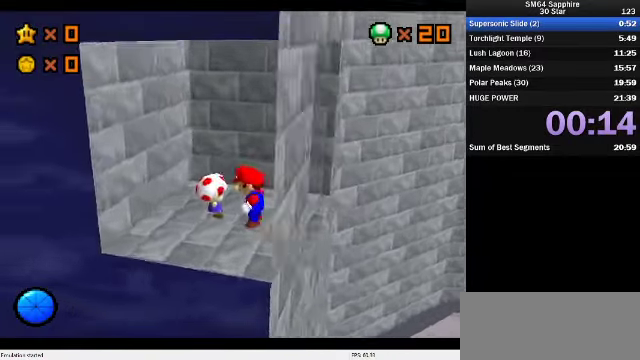
{"buttons": ["A", "B"], "left_stick": "center", "events": [[466, "A", "down"], [500, "B", "down"]]}
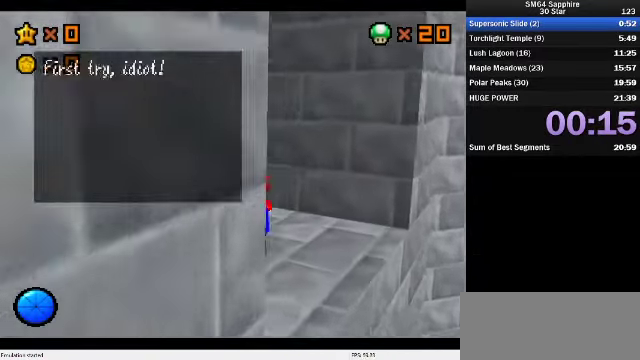
{"buttons": [], "left_stick": "center", "events": [[100, "A", "up"], [100, "B", "up"], [366, "C_DOWN", "down"], [366, "C_LEFT", "down"], [433, "C_DOWN", "up"], [500, "C_LEFT", "up"]]}
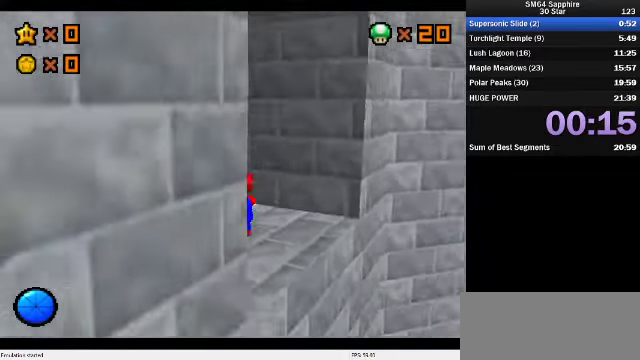
{"buttons": ["C_DOWN", "C_LEFT"], "left_stick": "center", "events": [[66, "C_DOWN", "down"], [66, "C_LEFT", "down"], [200, "C_DOWN", "up"], [200, "C_LEFT", "up"], [266, "C_DOWN", "down"], [266, "C_LEFT", "down"], [400, "C_DOWN", "up"], [400, "C_LEFT", "up"], [466, "C_LEFT", "down"], [500, "C_DOWN", "down"]]}
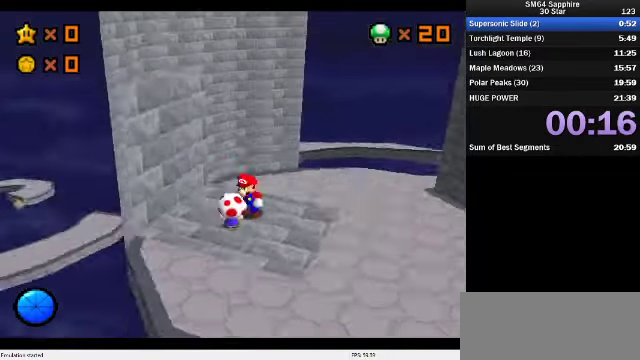
{"buttons": [], "left_stick": "center", "events": [[100, "C_DOWN", "up"], [100, "C_LEFT", "up"]]}
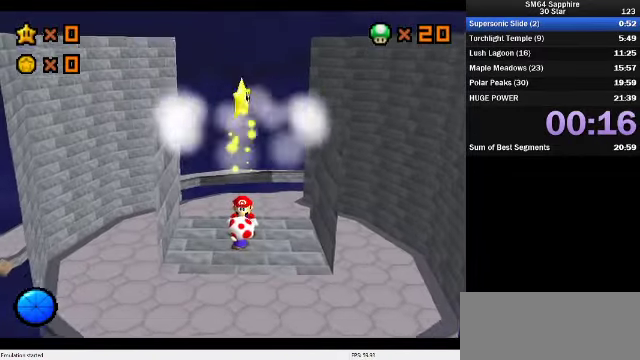
{"buttons": [], "left_stick": "center", "events": []}
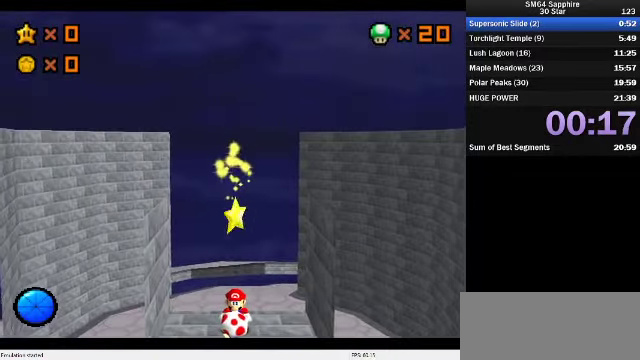
{"buttons": [], "left_stick": "center", "events": []}
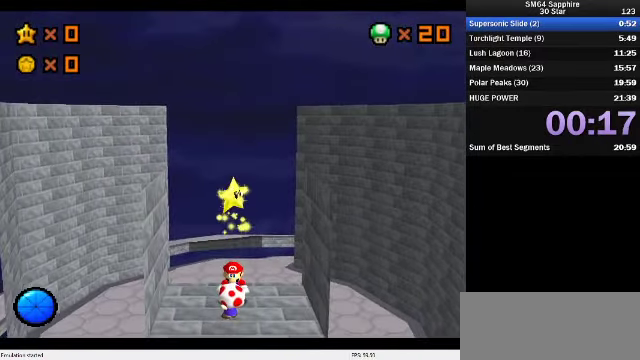
{"buttons": [], "left_stick": "center", "events": []}
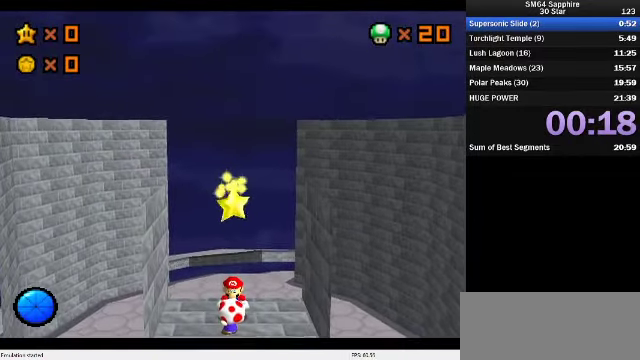
{"buttons": [], "left_stick": "center", "events": []}
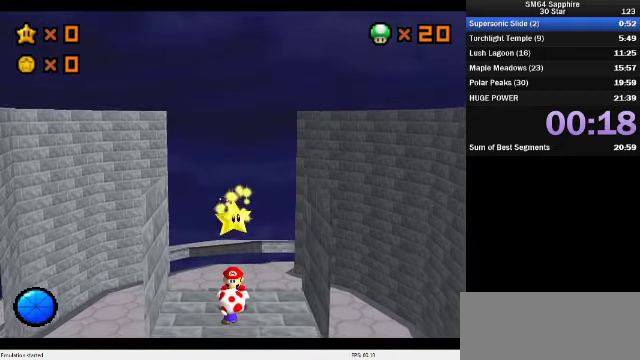
{"buttons": [], "left_stick": "center", "events": []}
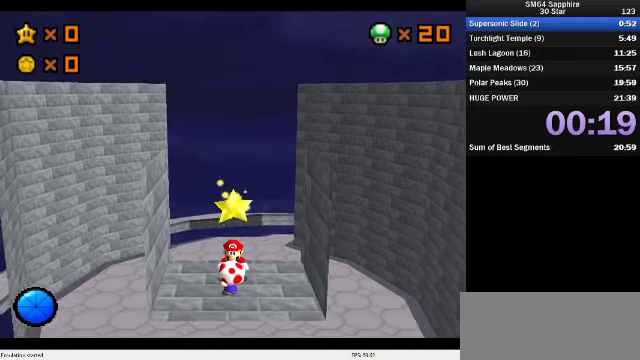
{"buttons": [], "left_stick": "center", "events": []}
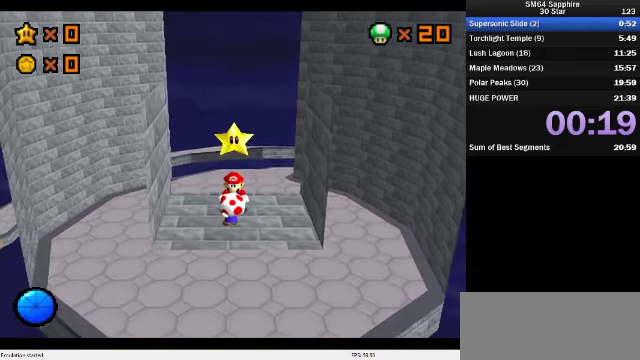
{"buttons": [], "left_stick": "center", "events": [[200, "A", "down"], [267, "Z", "down"], [434, "A", "up"], [434, "Z", "up"]]}
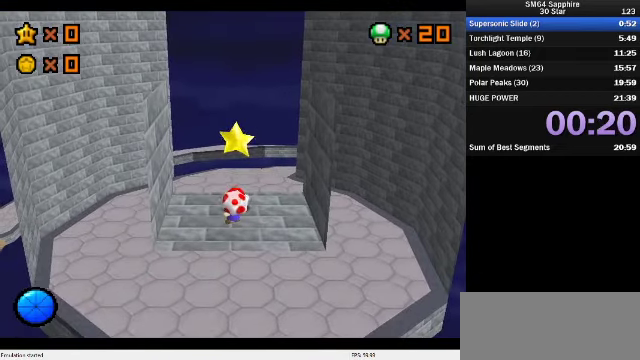
{"buttons": [], "left_stick": "center", "events": [[167, "A", "down"], [267, "Z", "down"], [434, "A", "up"], [467, "Z", "up"]]}
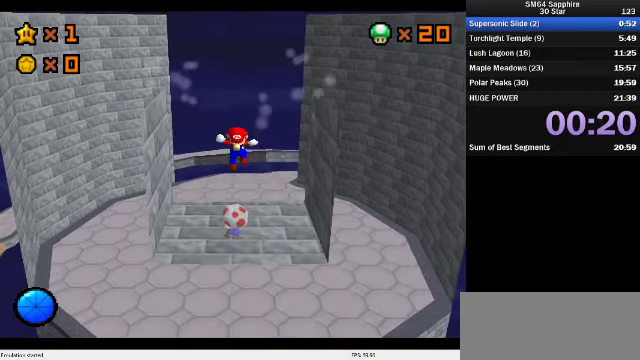
{"buttons": [], "left_stick": "right", "events": [[367, "A", "down"], [400, "left_stick", "right"], [467, "A", "up"]]}
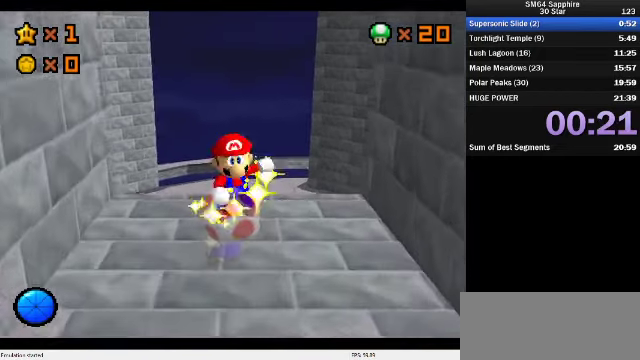
{"buttons": ["A"], "left_stick": "right", "events": [[34, "A", "down"], [234, "A", "up"], [334, "A", "down"]]}
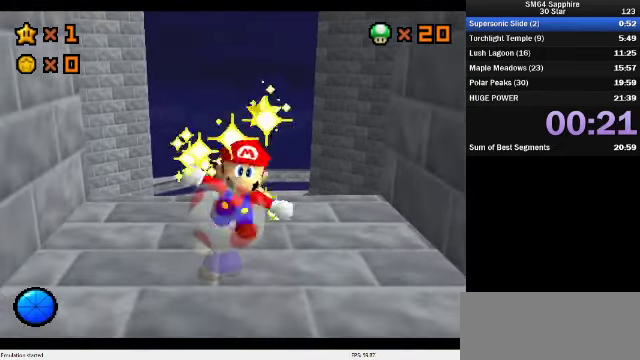
{"buttons": [], "left_stick": "right", "events": [[67, "A", "up"], [167, "A", "down"], [234, "A", "up"], [334, "A", "down"], [434, "A", "up"]]}